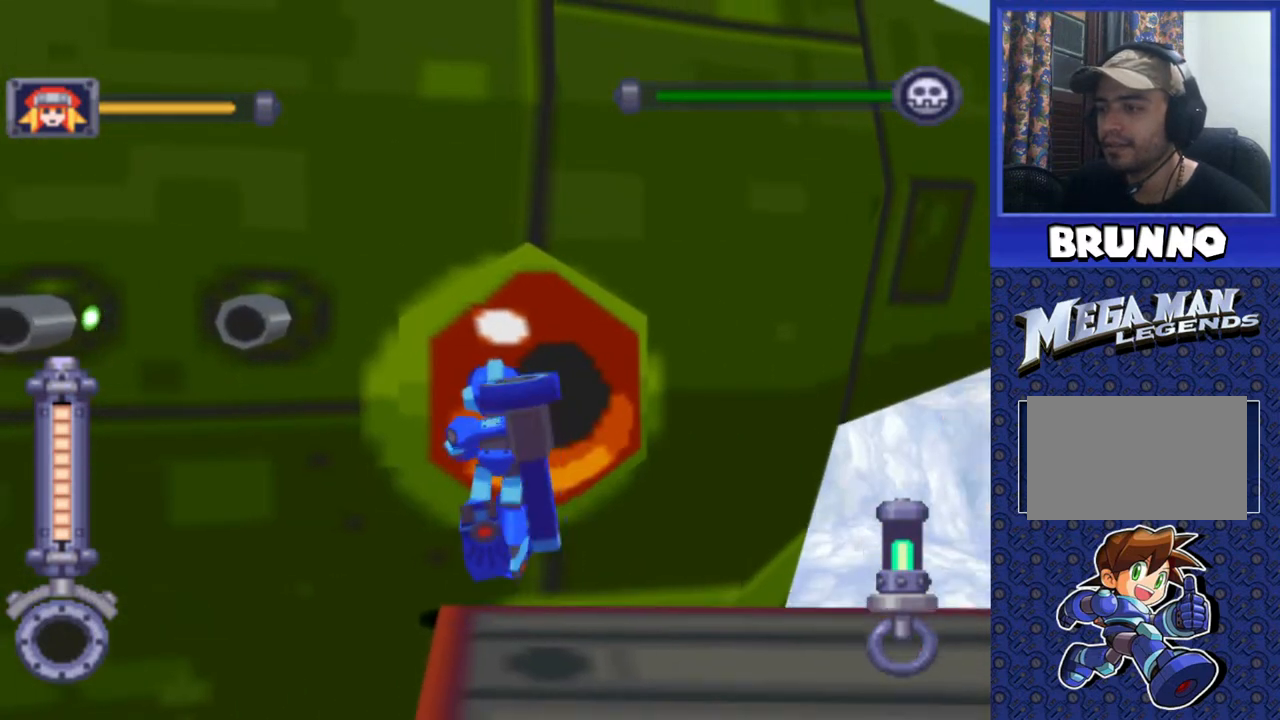
Gameplay with a controller (PlayStation layout); each line is a JSON object with the inputs held at the frame after it. "events" lists button and stick changes between this image and that frame as [ms after this image, input, new state], when the widget could be followed in between. Not read: L3 R3.
{"buttons": ["SQUARE", "R2"], "events": [[133, "DPAD_LEFT", "down"], [167, "DPAD_DOWN", "down"], [167, "SQUARE", "down"], [300, "DPAD_DOWN", "up"], [417, "DPAD_LEFT", "up"]]}
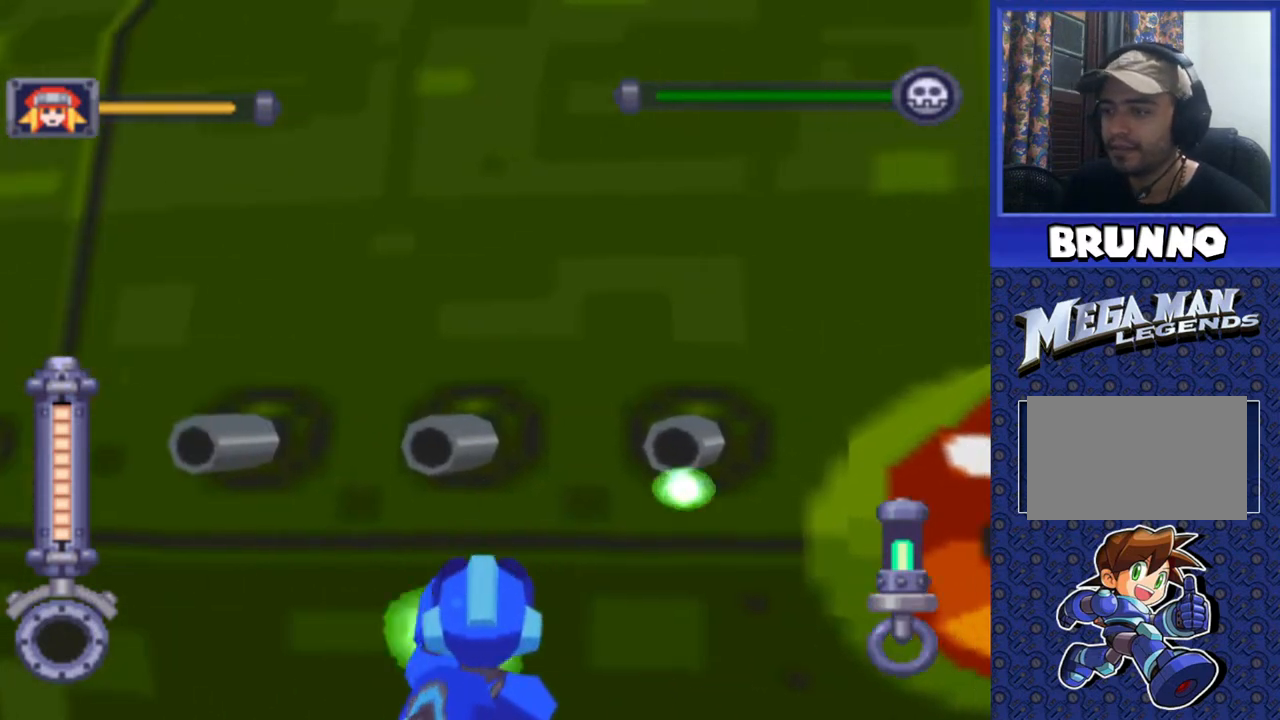
{"buttons": ["SQUARE", "R2"], "events": [[200, "DPAD_RIGHT", "down"], [333, "DPAD_RIGHT", "up"]]}
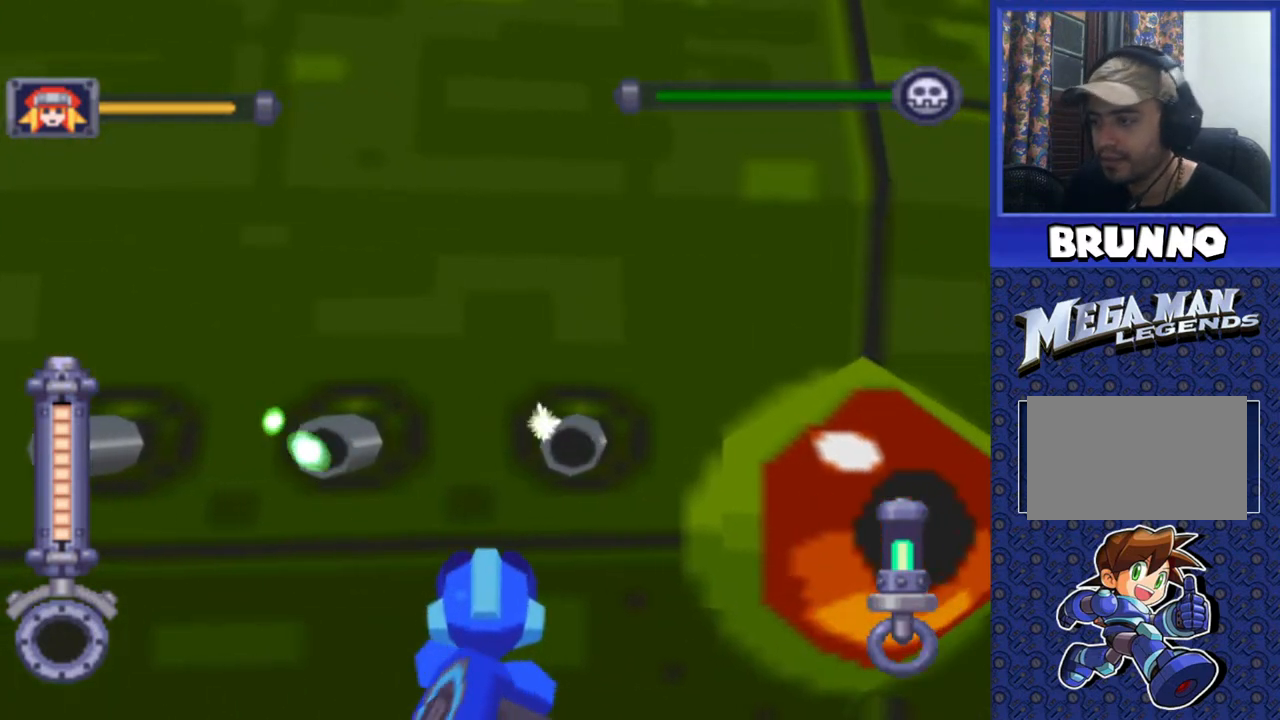
{"buttons": ["SQUARE", "R2"], "events": [[33, "DPAD_RIGHT", "down"], [83, "DPAD_RIGHT", "up"]]}
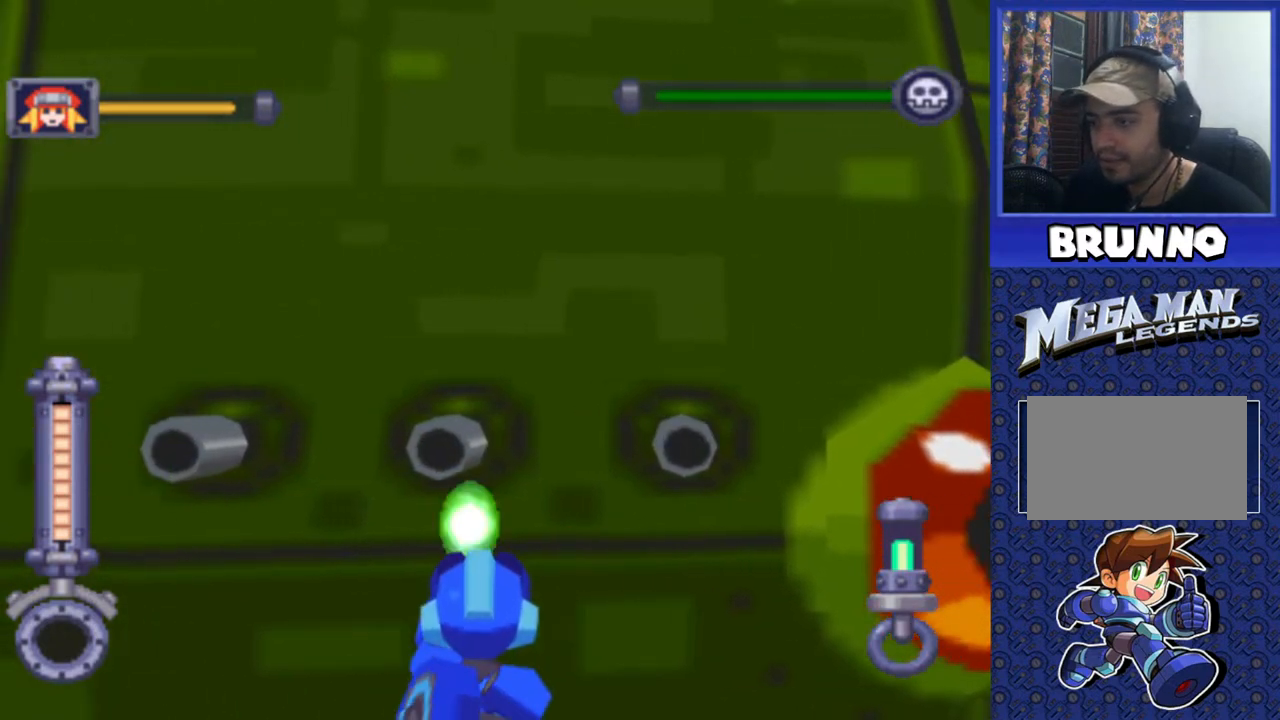
{"buttons": ["SQUARE", "R2"], "events": [[217, "DPAD_UP", "down"], [317, "DPAD_UP", "up"], [333, "DPAD_RIGHT", "down"], [500, "DPAD_RIGHT", "up"]]}
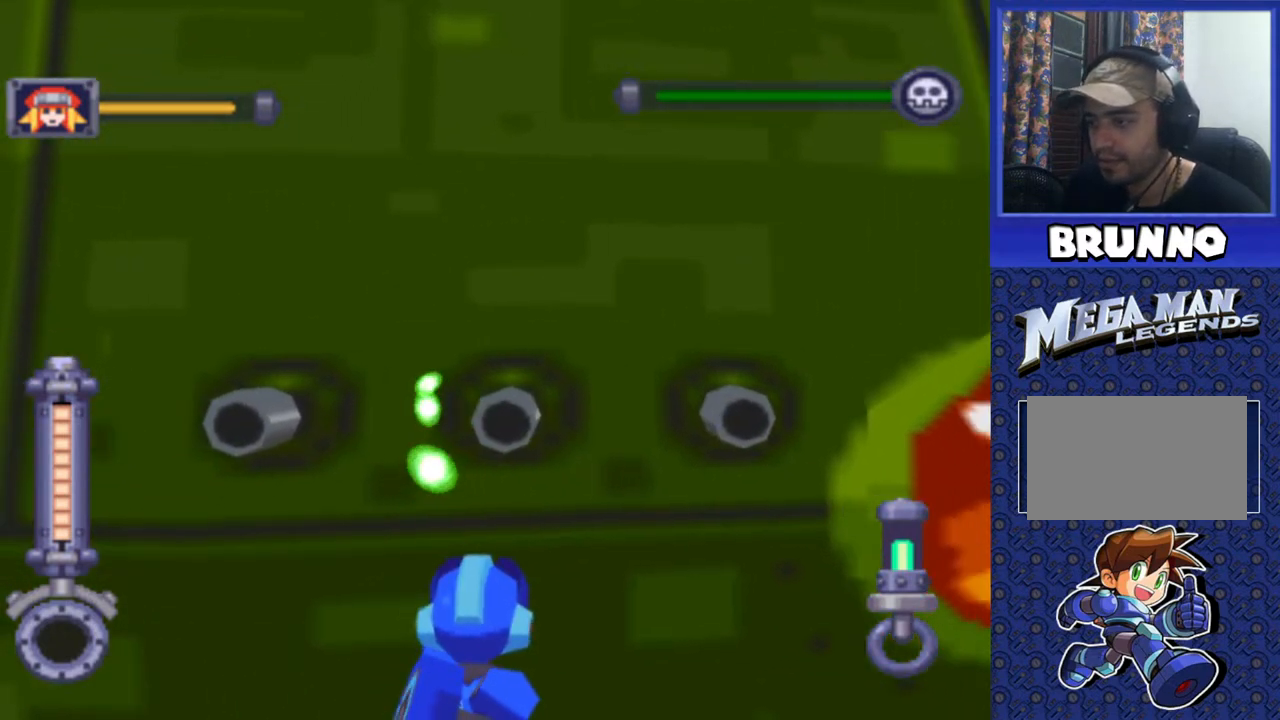
{"buttons": ["SQUARE", "R2"], "events": [[100, "DPAD_RIGHT", "down"], [300, "DPAD_RIGHT", "up"]]}
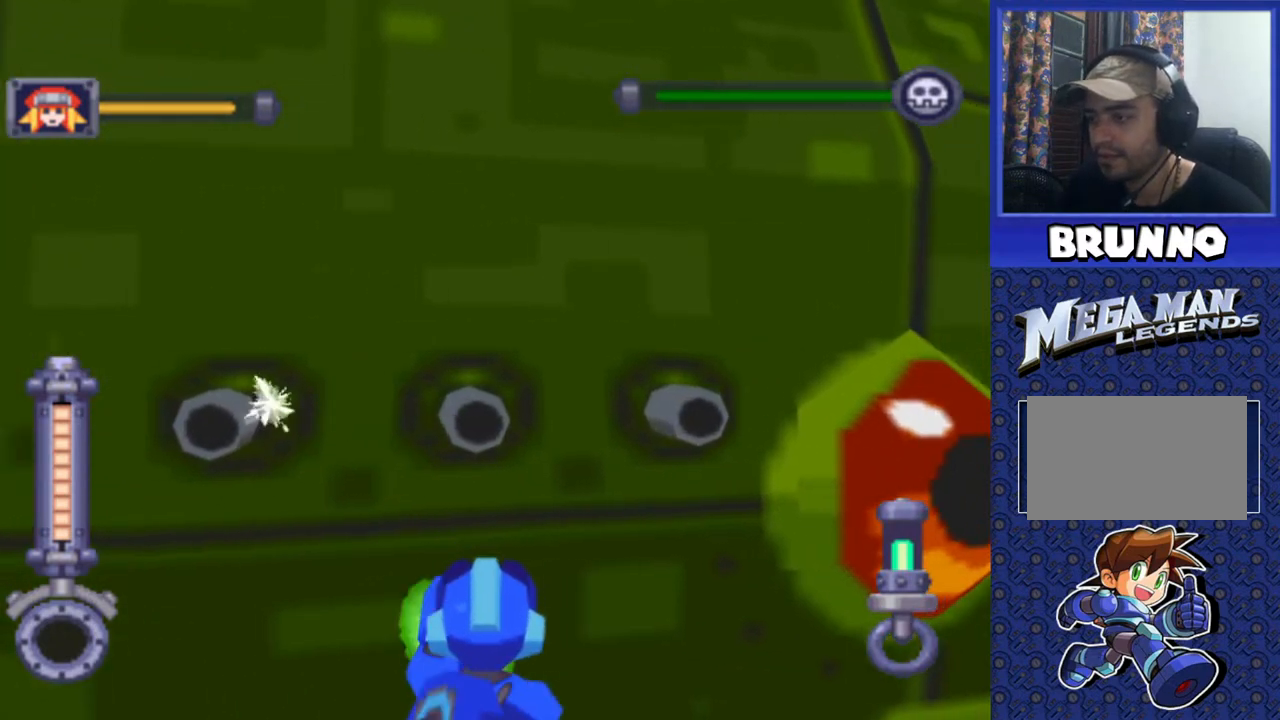
{"buttons": ["SQUARE", "R2", "DPAD_RIGHT"], "events": [[50, "DPAD_RIGHT", "down"], [217, "DPAD_RIGHT", "up"], [383, "DPAD_RIGHT", "down"]]}
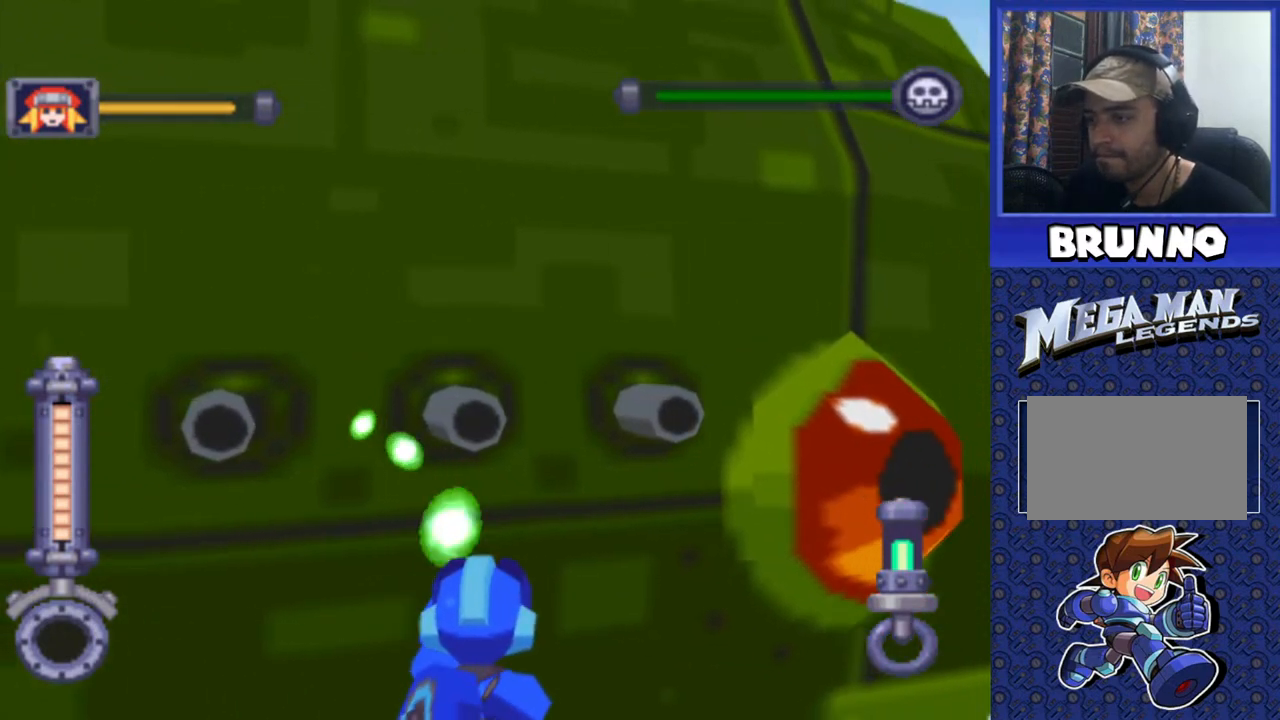
{"buttons": ["SQUARE", "R2"], "events": [[33, "DPAD_RIGHT", "up"], [117, "DPAD_RIGHT", "down"], [250, "DPAD_RIGHT", "up"]]}
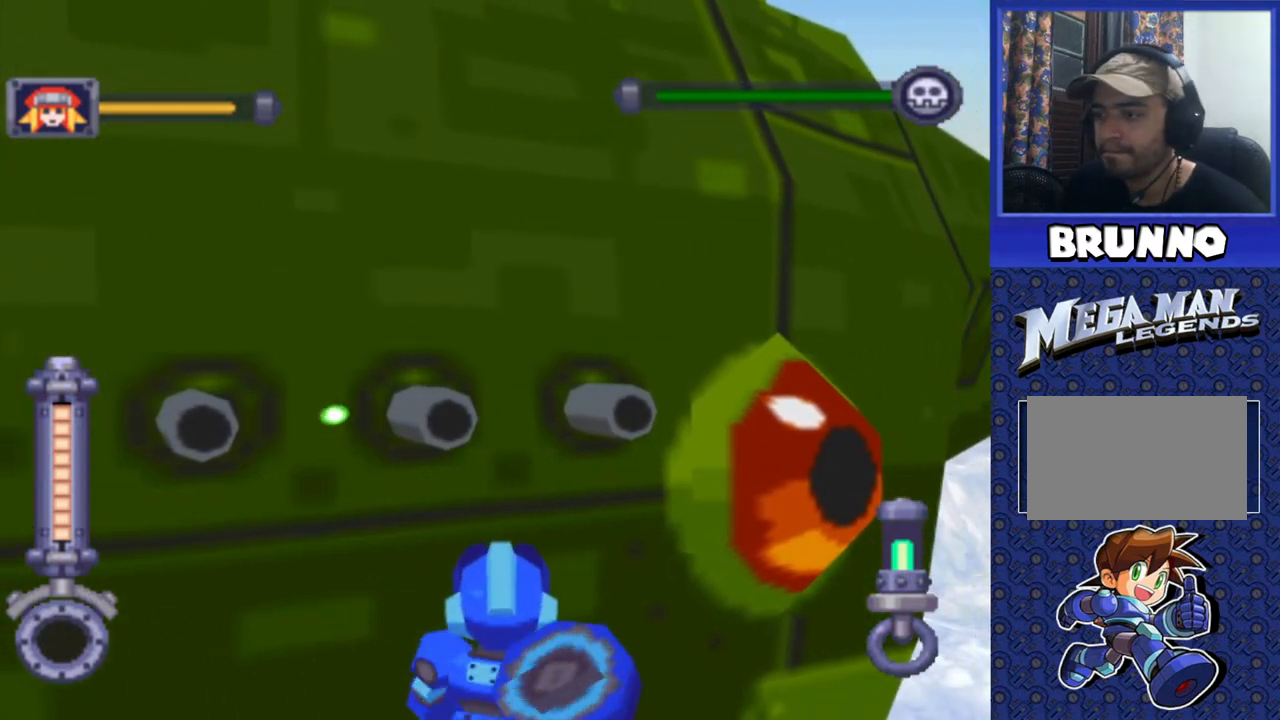
{"buttons": ["SQUARE", "R2", "DPAD_RIGHT"], "events": [[167, "DPAD_LEFT", "down"], [317, "DPAD_LEFT", "up"], [500, "DPAD_RIGHT", "down"]]}
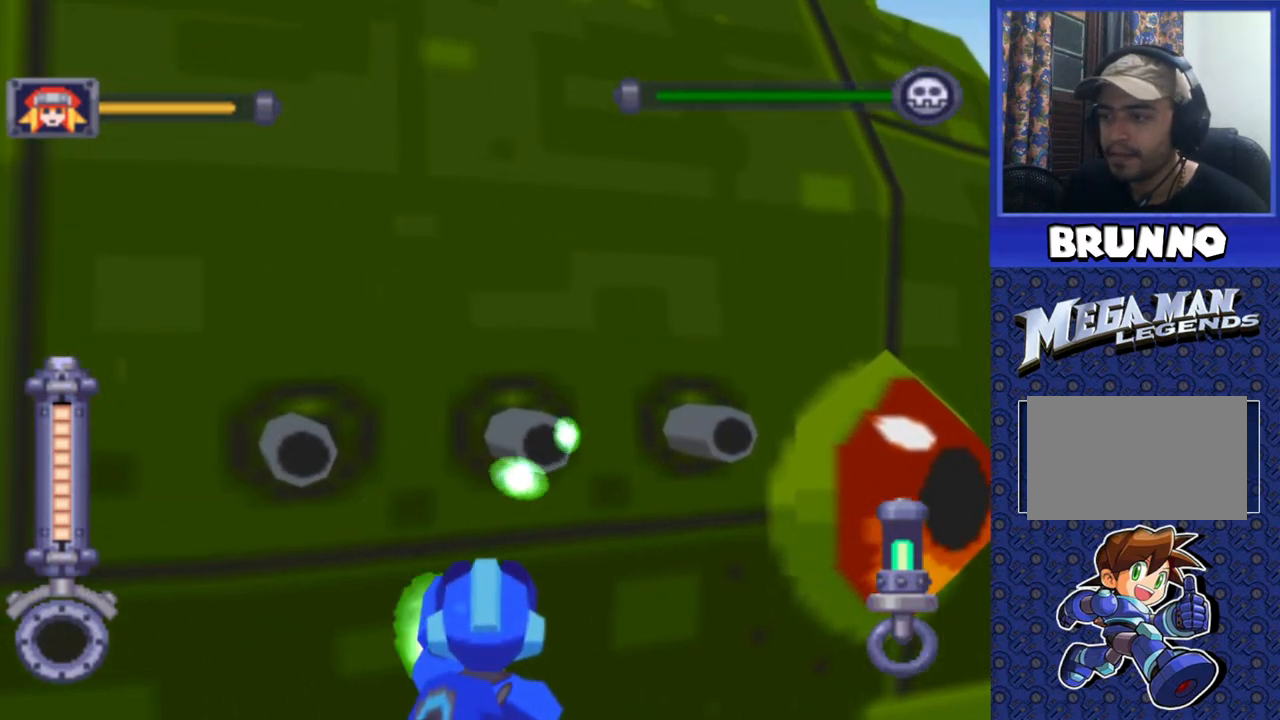
{"buttons": ["SQUARE", "R2"], "events": [[83, "DPAD_RIGHT", "up"], [283, "DPAD_UP", "down"], [450, "DPAD_UP", "up"]]}
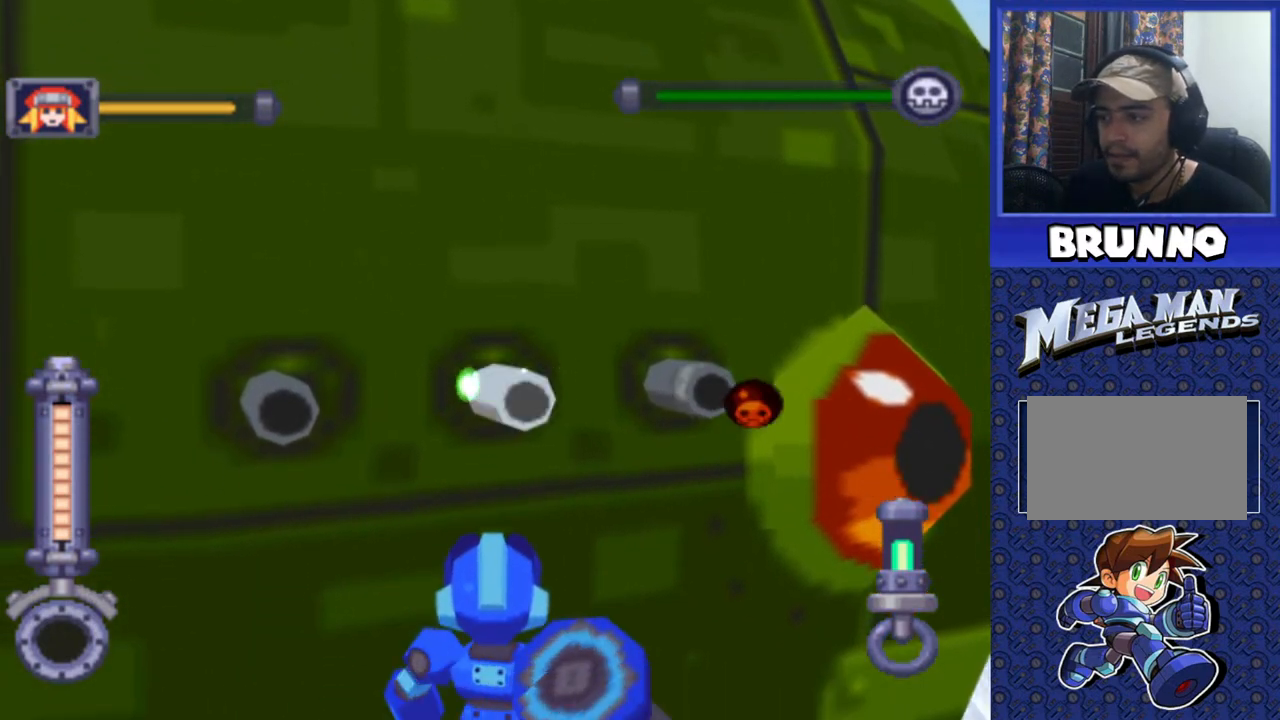
{"buttons": ["SQUARE", "R2"], "events": [[350, "DPAD_DOWN", "down"], [483, "DPAD_DOWN", "up"]]}
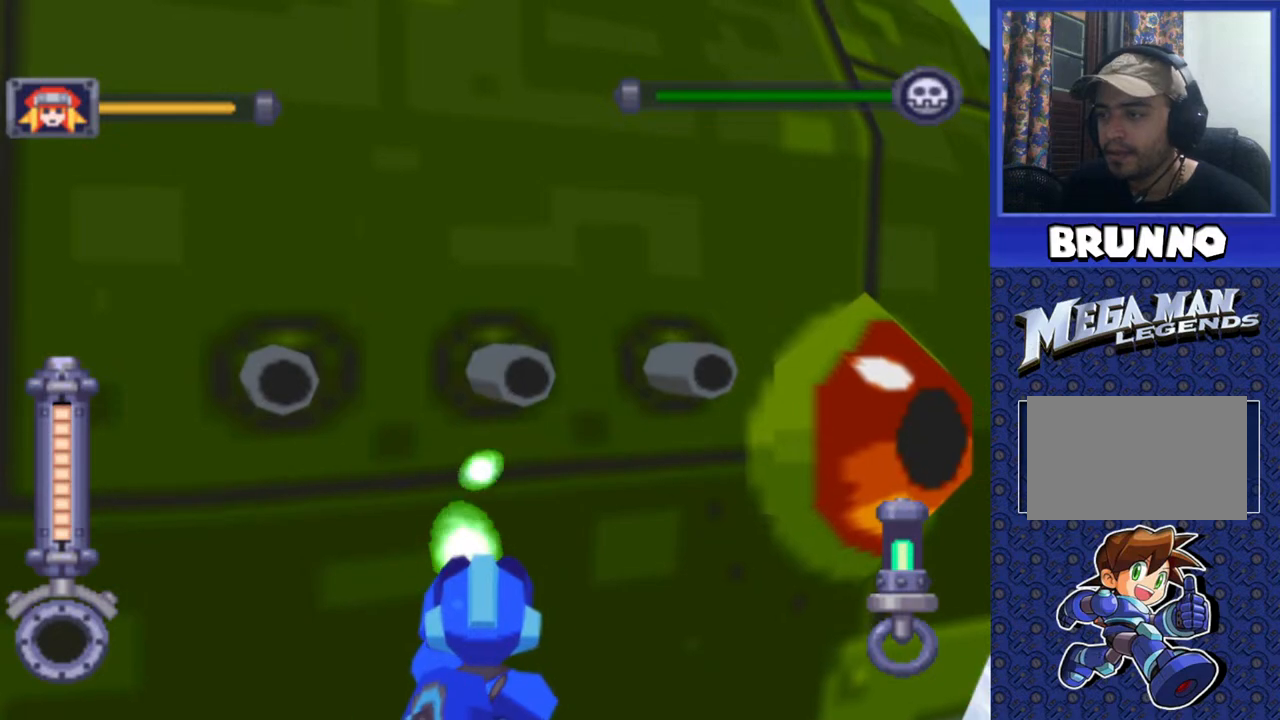
{"buttons": ["SQUARE", "R2", "DPAD_DOWN", "DPAD_RIGHT"], "events": [[100, "DPAD_RIGHT", "down"], [167, "DPAD_DOWN", "down"], [217, "DPAD_DOWN", "up"], [217, "DPAD_RIGHT", "up"], [417, "DPAD_RIGHT", "down"], [450, "DPAD_DOWN", "down"]]}
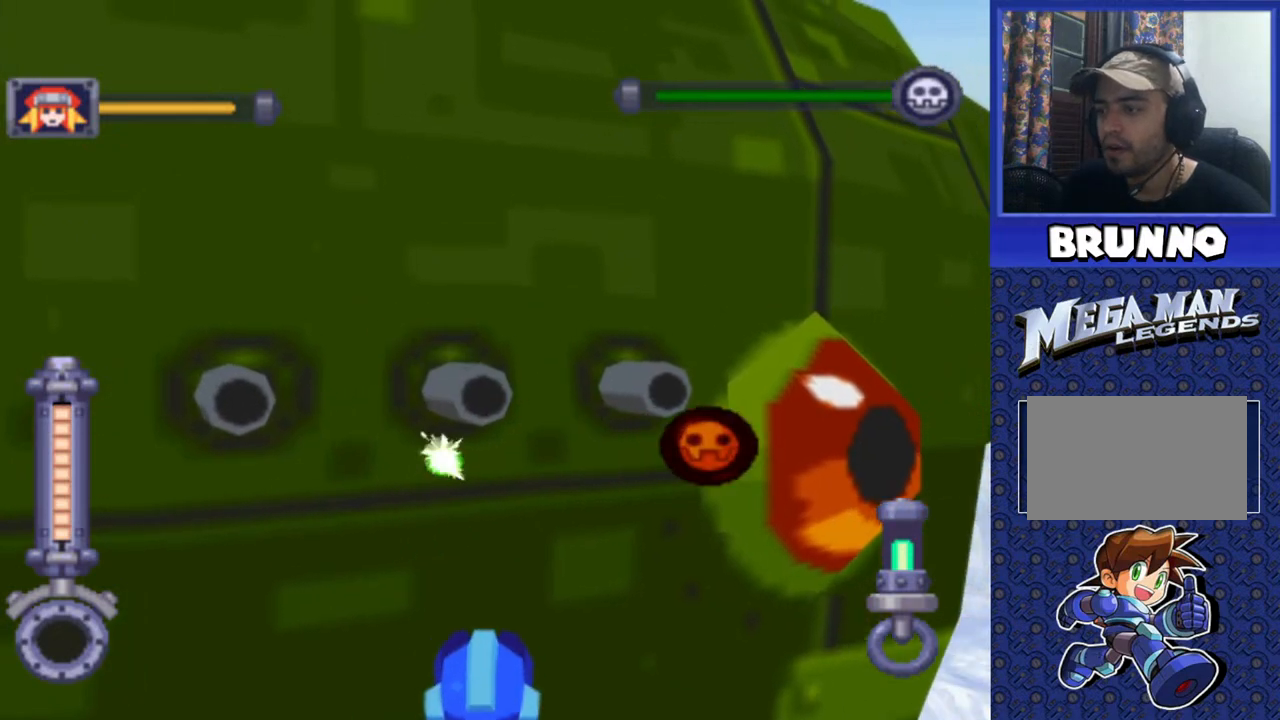
{"buttons": ["SQUARE", "R2", "DPAD_LEFT"], "events": [[17, "DPAD_RIGHT", "up"], [83, "DPAD_DOWN", "up"], [467, "DPAD_LEFT", "down"]]}
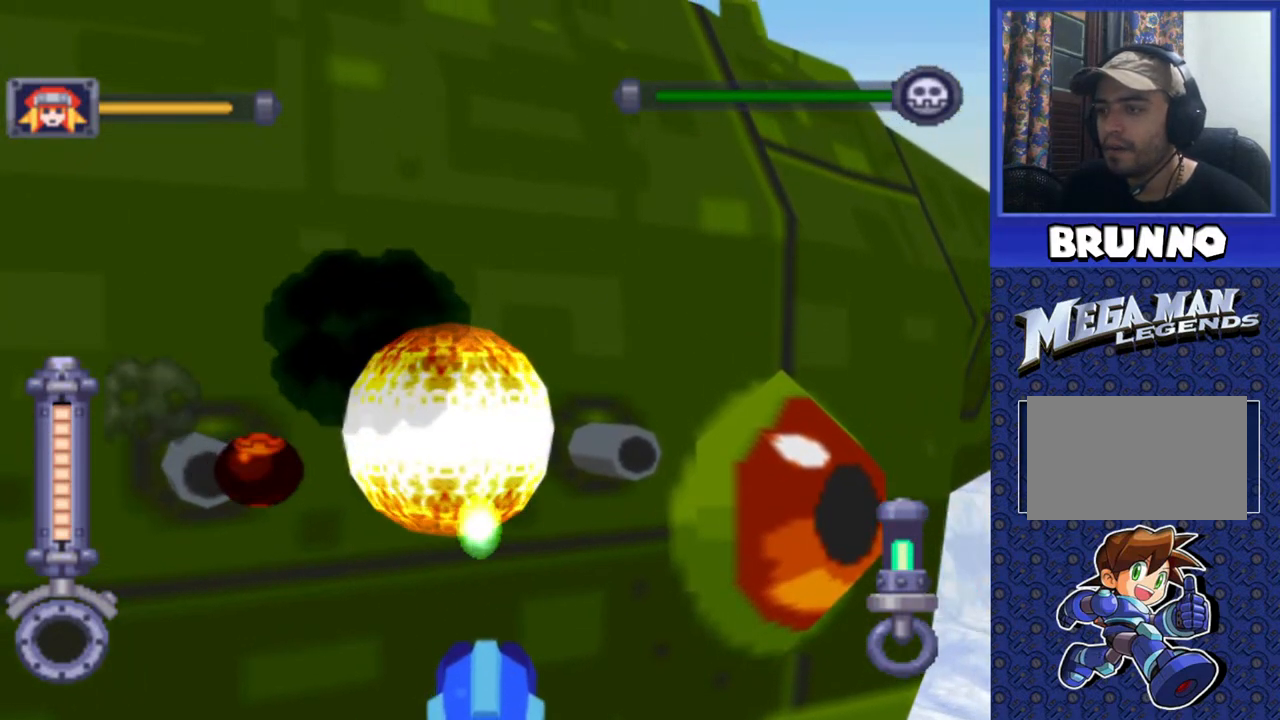
{"buttons": ["SQUARE", "R2"], "events": [[267, "DPAD_LEFT", "up"]]}
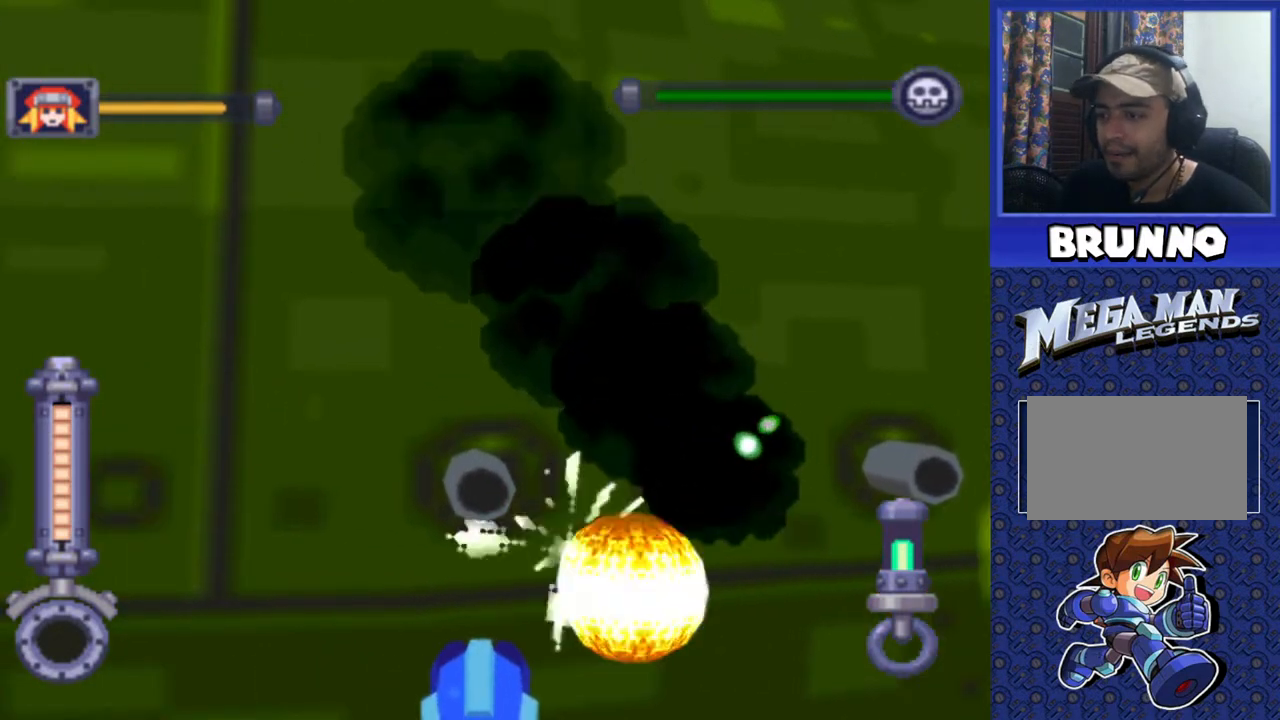
{"buttons": ["SQUARE", "R2"], "events": [[217, "DPAD_RIGHT", "down"], [267, "DPAD_RIGHT", "up"]]}
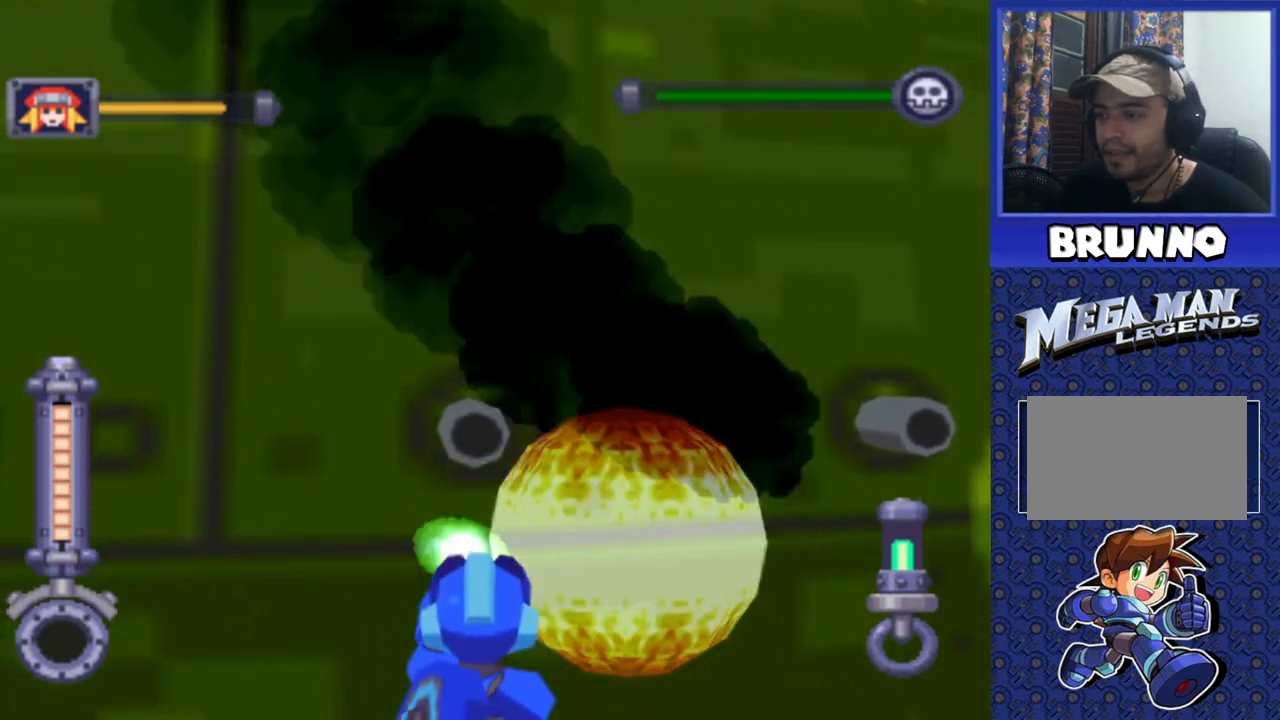
{"buttons": ["SQUARE", "R2"], "events": [[150, "DPAD_LEFT", "down"], [200, "DPAD_LEFT", "up"]]}
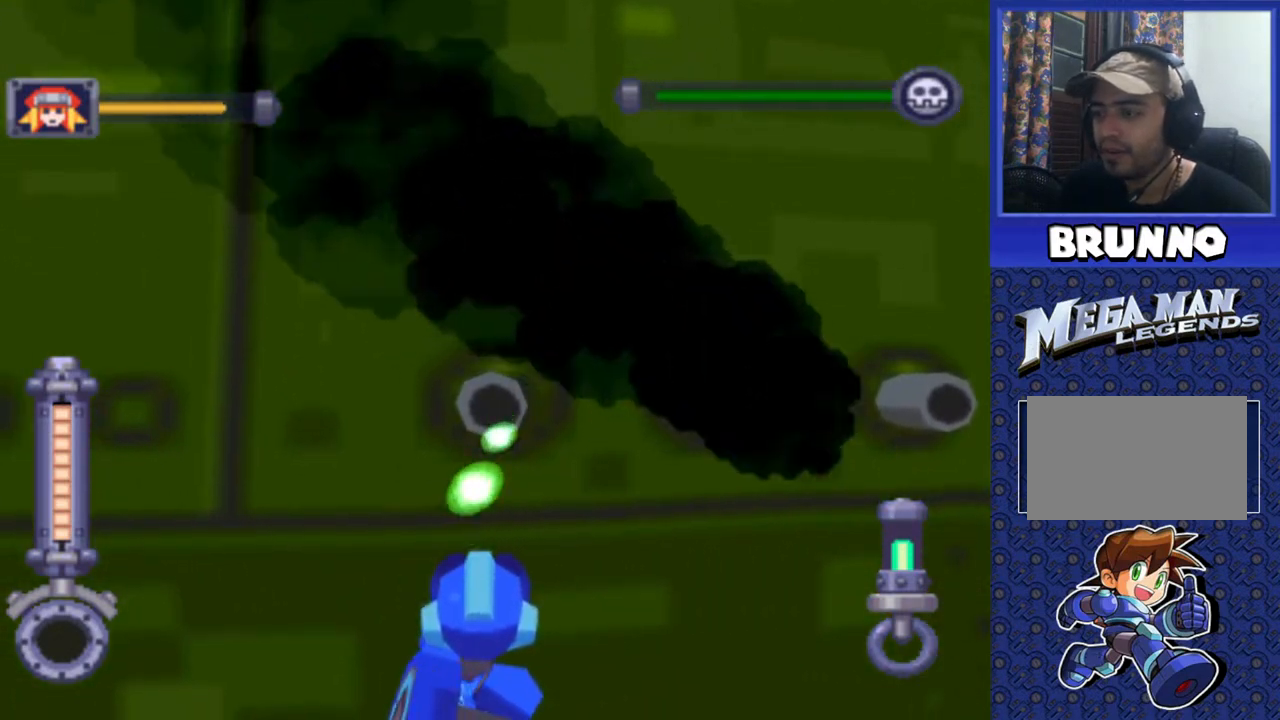
{"buttons": ["SQUARE", "R2"], "events": [[250, "DPAD_DOWN", "down"], [300, "DPAD_DOWN", "up"]]}
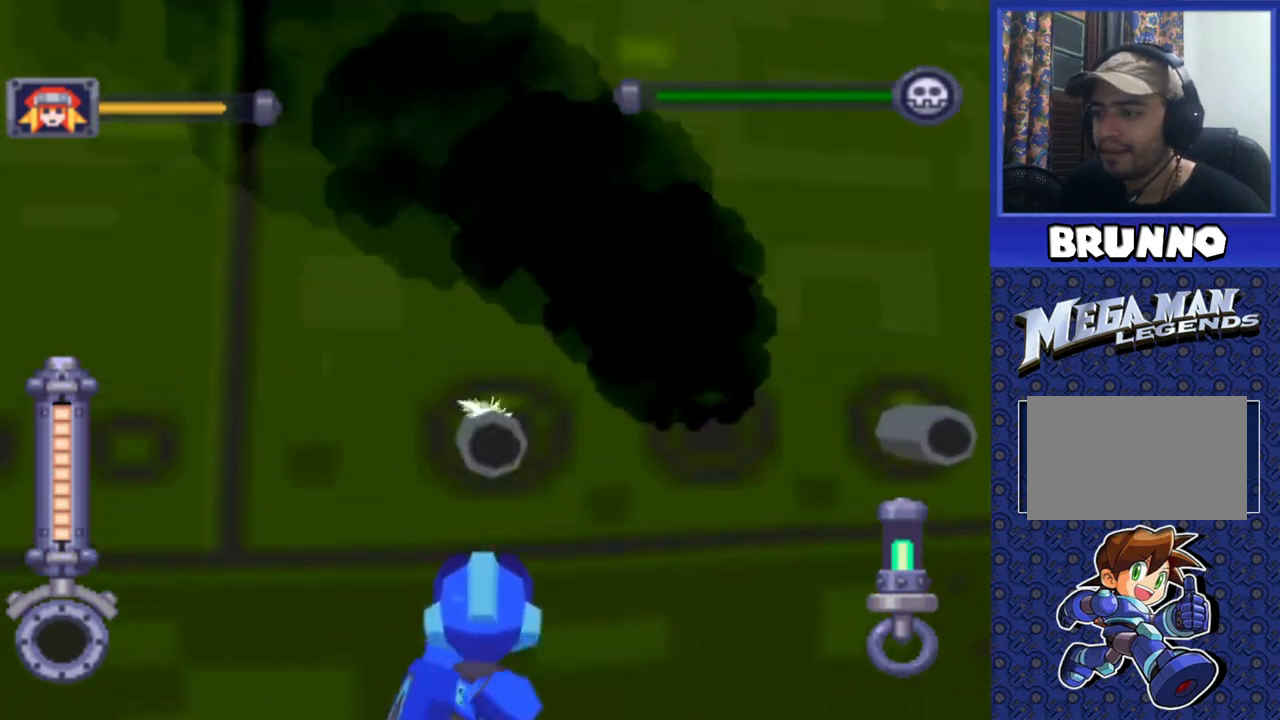
{"buttons": ["SQUARE", "R2"], "events": [[67, "DPAD_UP", "down"], [217, "DPAD_UP", "up"]]}
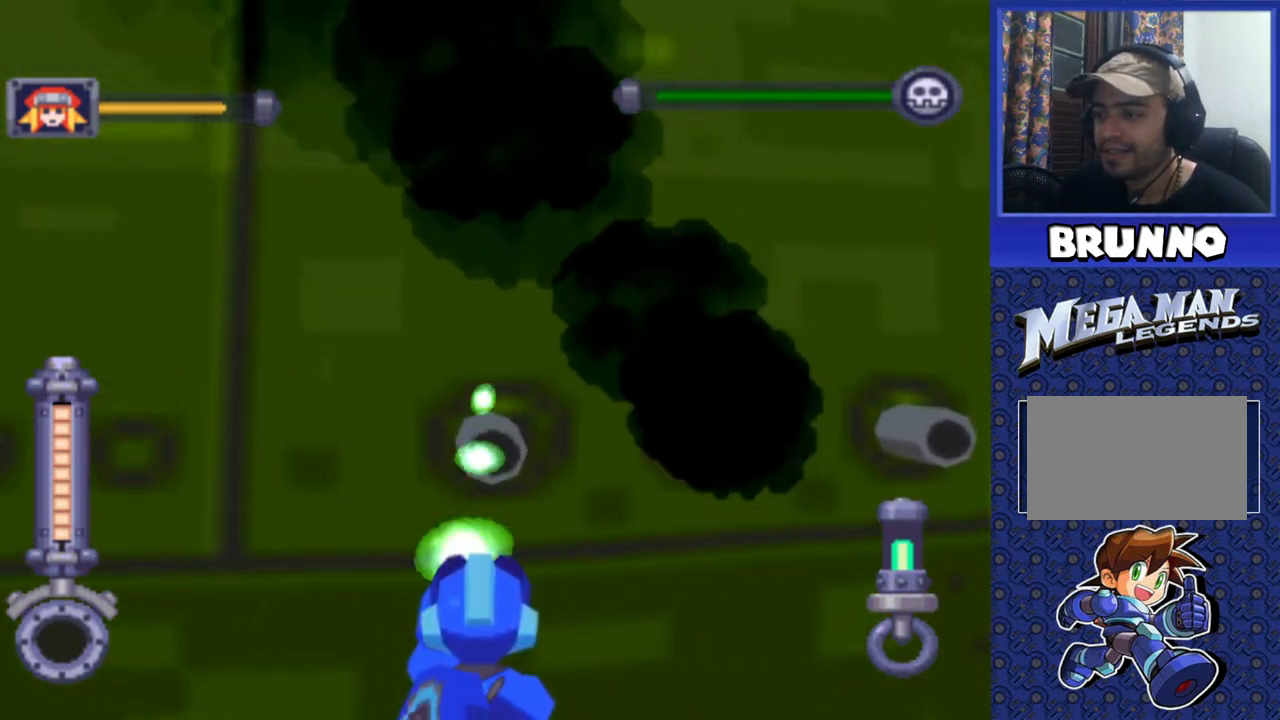
{"buttons": ["SQUARE", "R2"], "events": []}
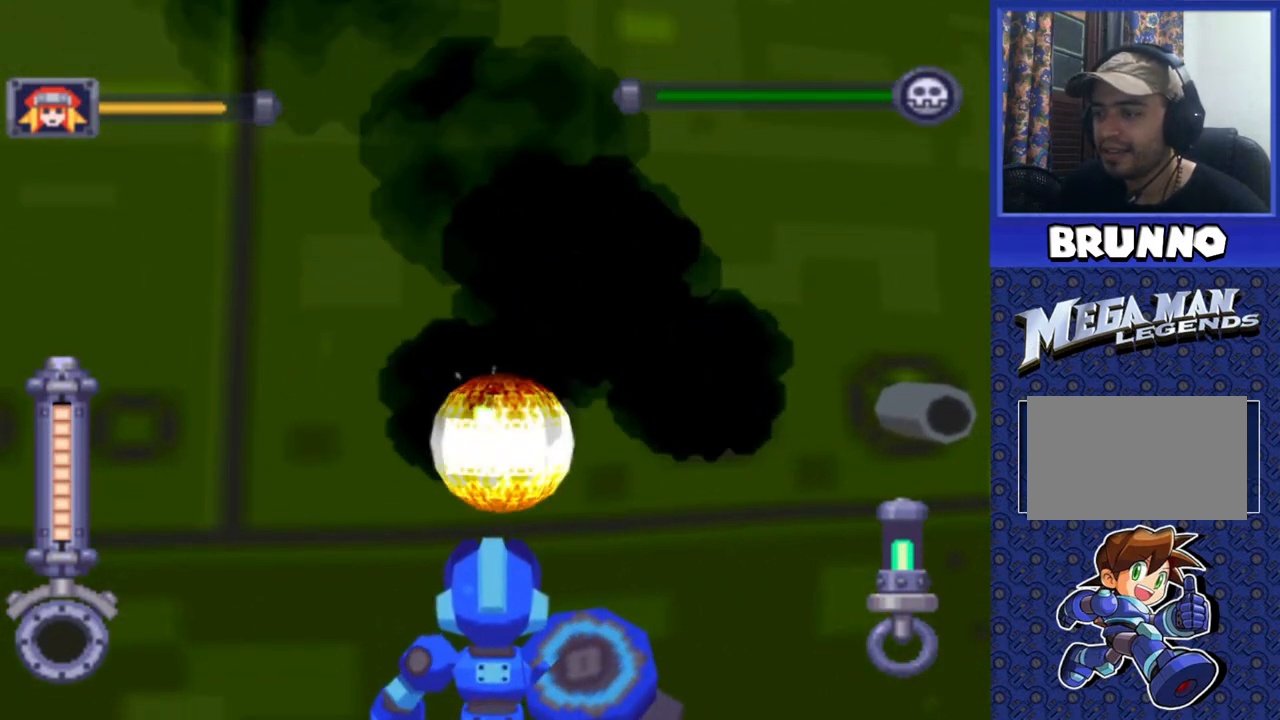
{"buttons": [], "events": [[133, "SQUARE", "up"], [167, "R2", "up"]]}
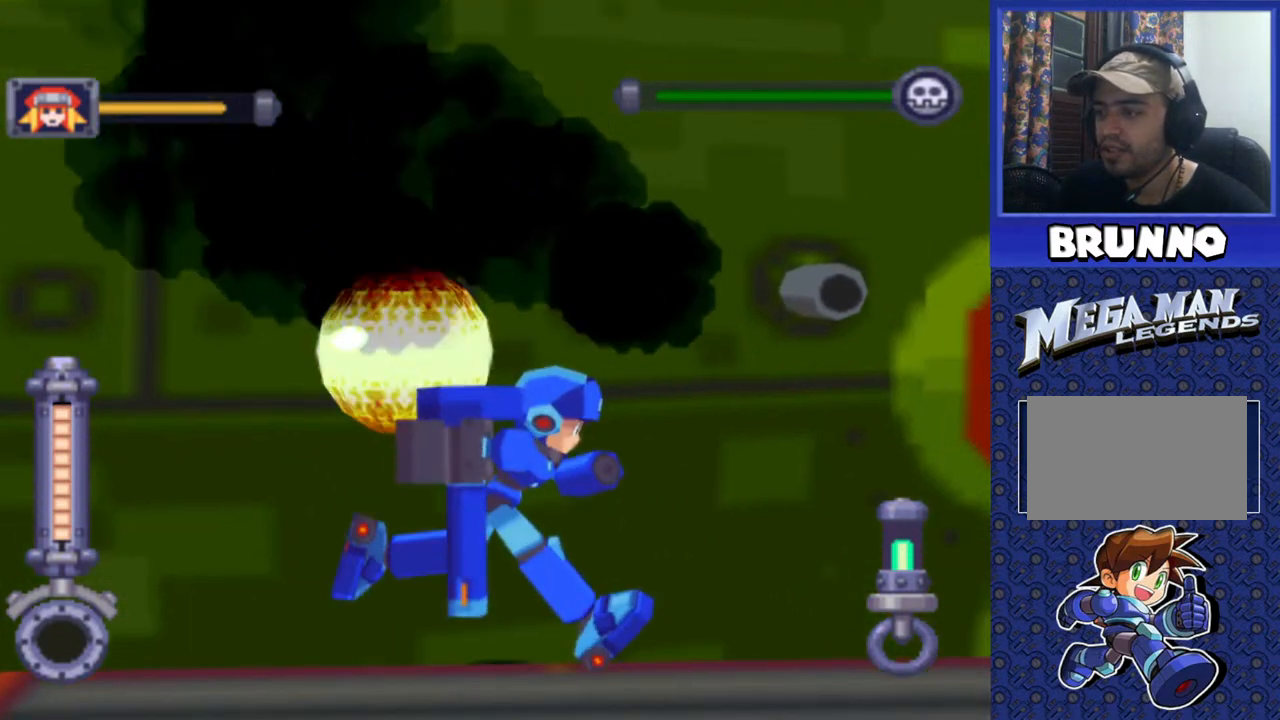
{"buttons": ["R2", "DPAD_RIGHT"], "events": [[300, "R2", "down"], [467, "DPAD_RIGHT", "down"]]}
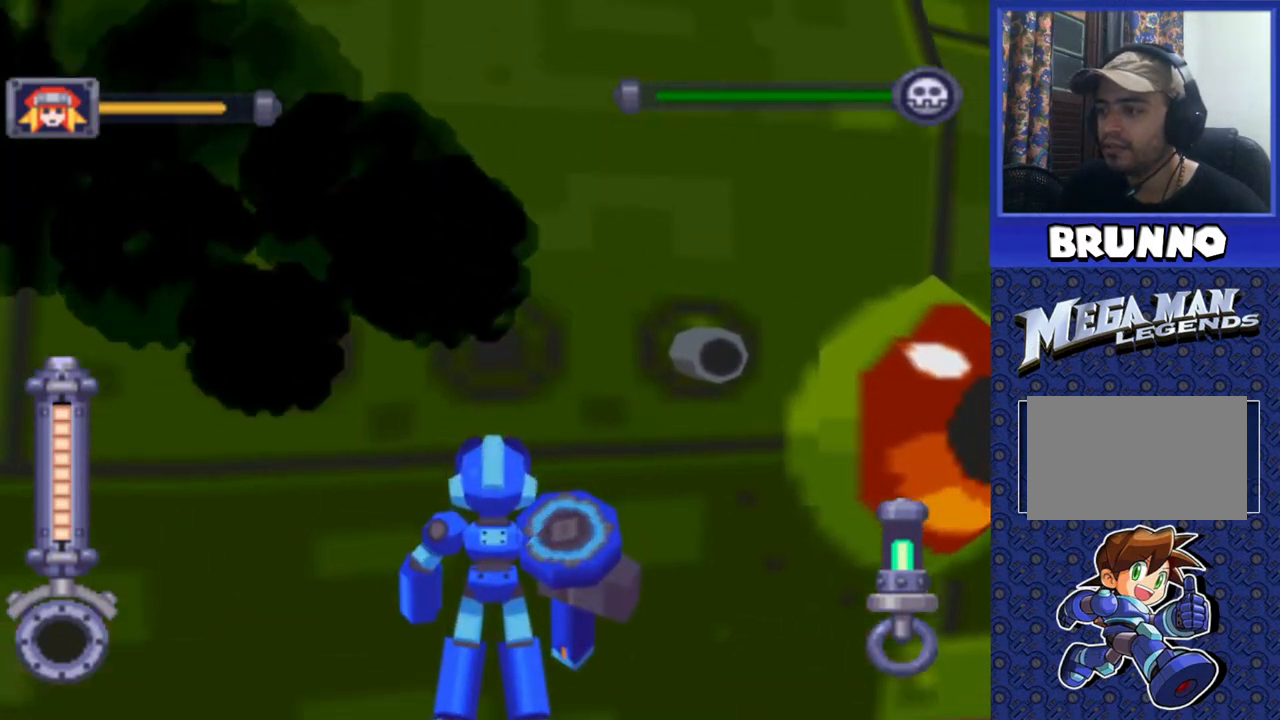
{"buttons": ["SQUARE", "R2", "DPAD_LEFT"], "events": [[267, "DPAD_RIGHT", "up"], [300, "SQUARE", "down"], [467, "DPAD_LEFT", "down"]]}
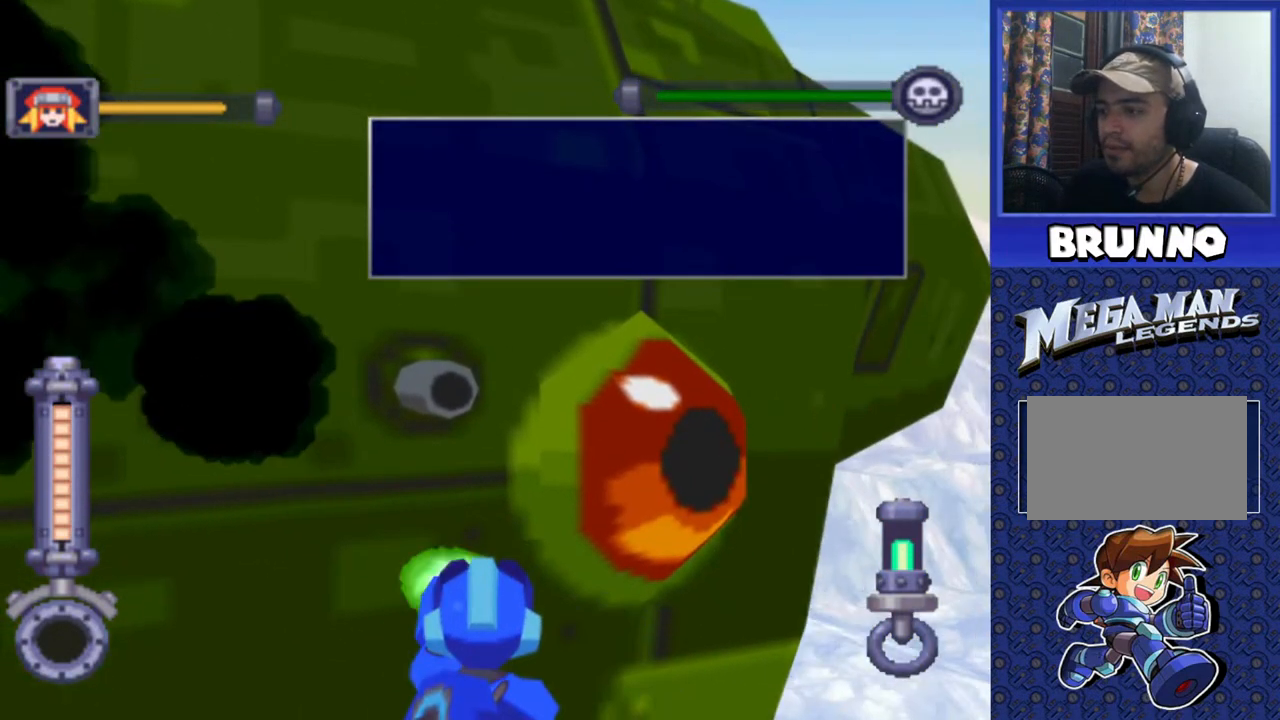
{"buttons": ["R2", "DPAD_UP"], "events": [[133, "DPAD_LEFT", "up"], [467, "SQUARE", "up"], [483, "DPAD_UP", "down"]]}
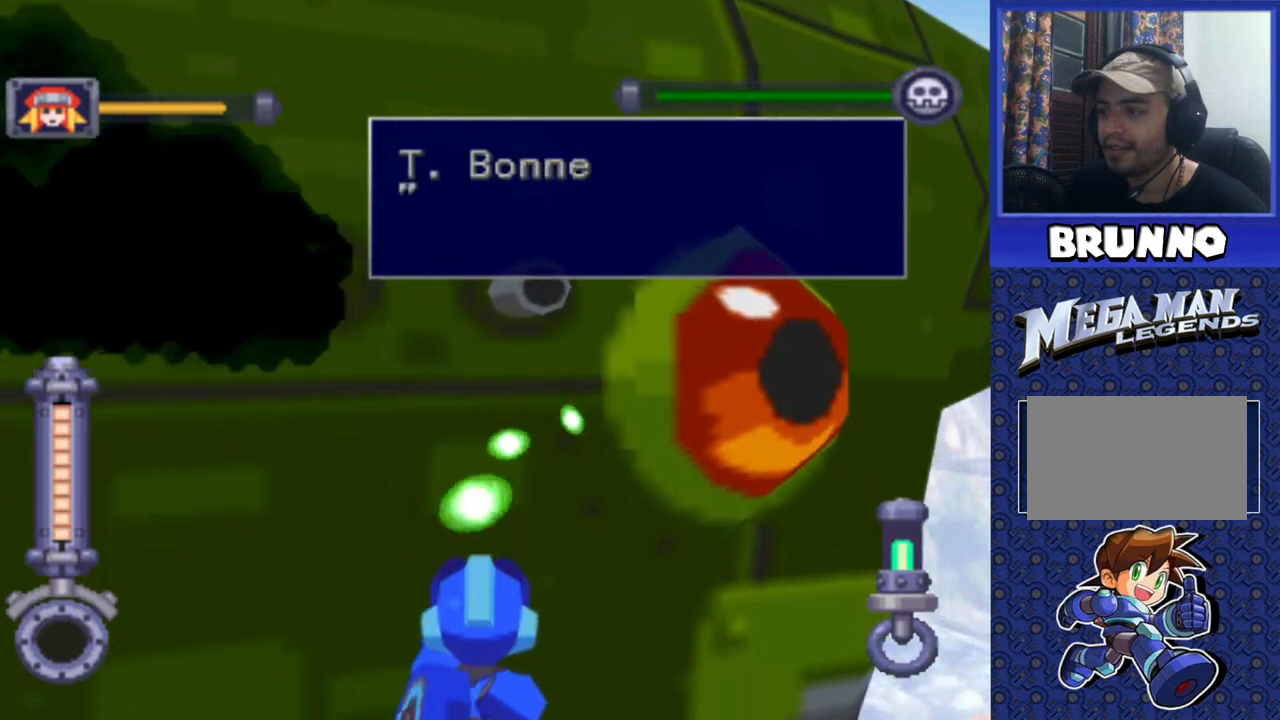
{"buttons": ["R2", "DPAD_UP"], "events": [[183, "DPAD_LEFT", "down"], [350, "DPAD_LEFT", "up"]]}
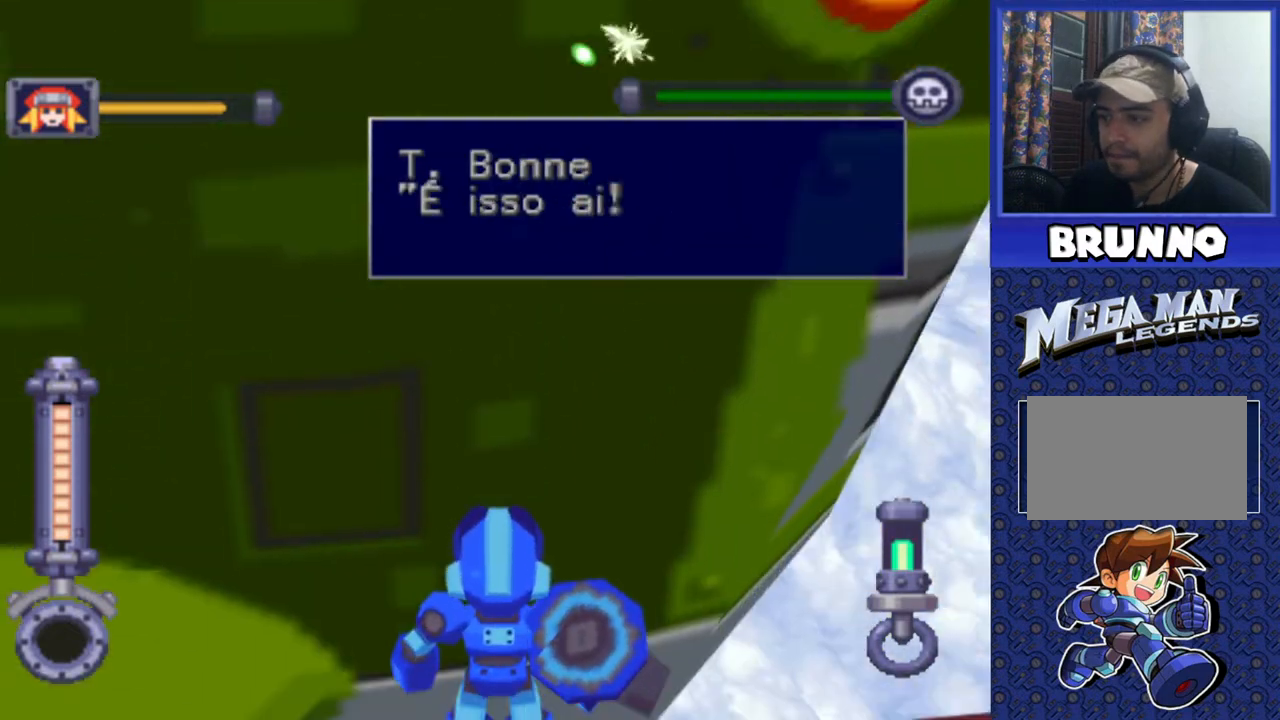
{"buttons": ["R2", "DPAD_LEFT"], "events": [[83, "DPAD_UP", "up"], [150, "DPAD_UP", "down"], [217, "DPAD_LEFT", "down"], [350, "DPAD_UP", "up"]]}
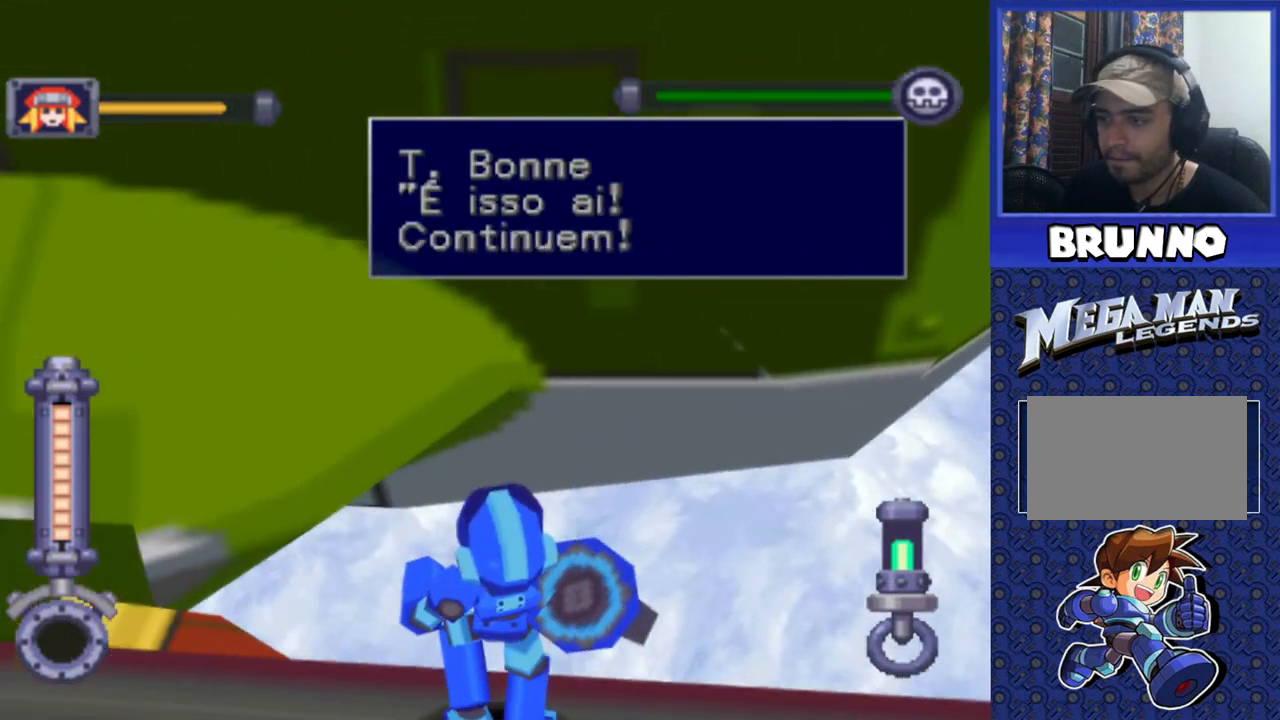
{"buttons": ["TRIANGLE", "R2"], "events": [[17, "DPAD_DOWN", "down"], [217, "DPAD_DOWN", "up"], [217, "DPAD_LEFT", "up"], [317, "TRIANGLE", "down"]]}
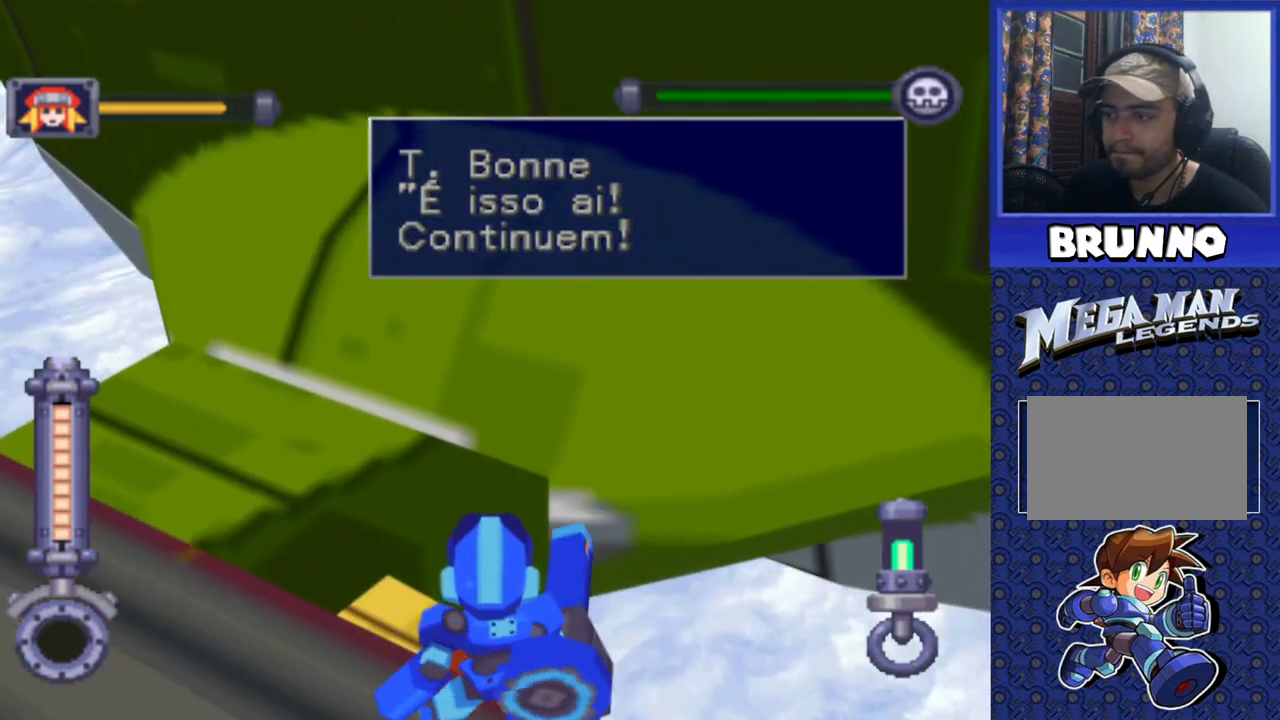
{"buttons": ["TRIANGLE", "R2", "DPAD_DOWN"], "events": [[50, "DPAD_DOWN", "down"], [83, "DPAD_LEFT", "down"], [183, "DPAD_LEFT", "up"], [283, "DPAD_DOWN", "up"], [383, "DPAD_DOWN", "down"]]}
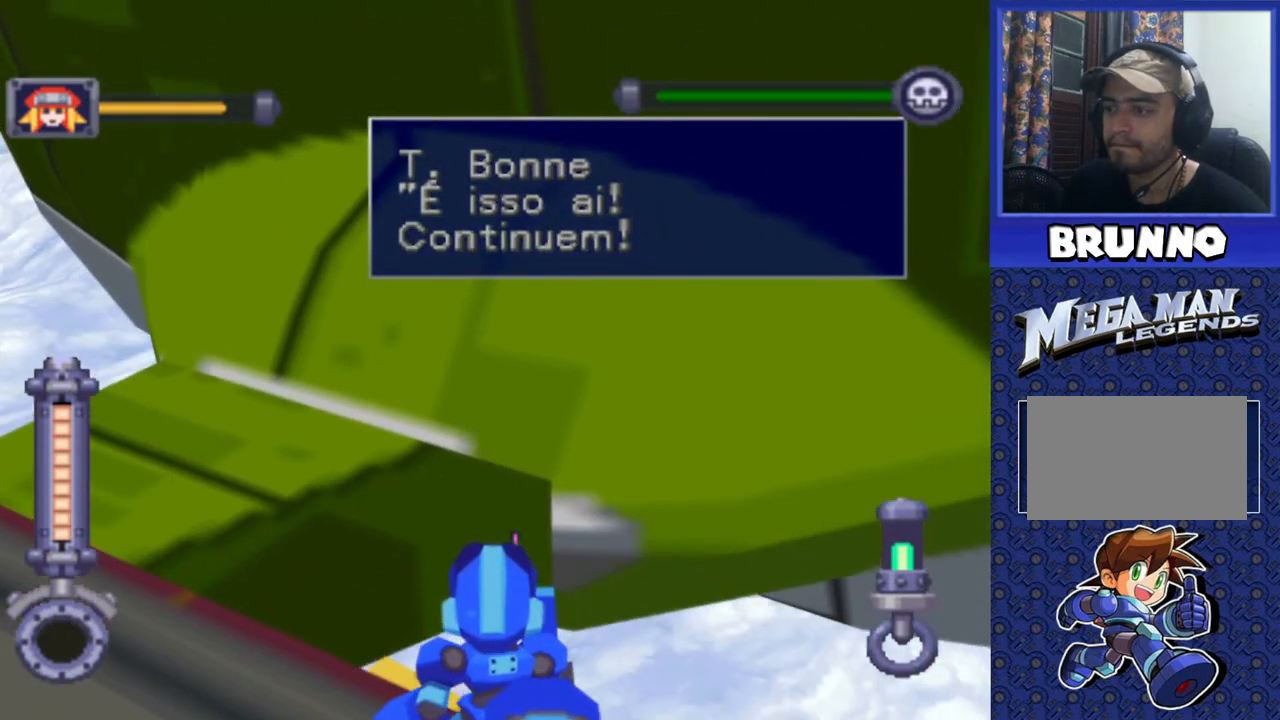
{"buttons": ["TRIANGLE", "R2", "DPAD_DOWN"], "events": [[50, "DPAD_DOWN", "up"], [250, "DPAD_DOWN", "down"]]}
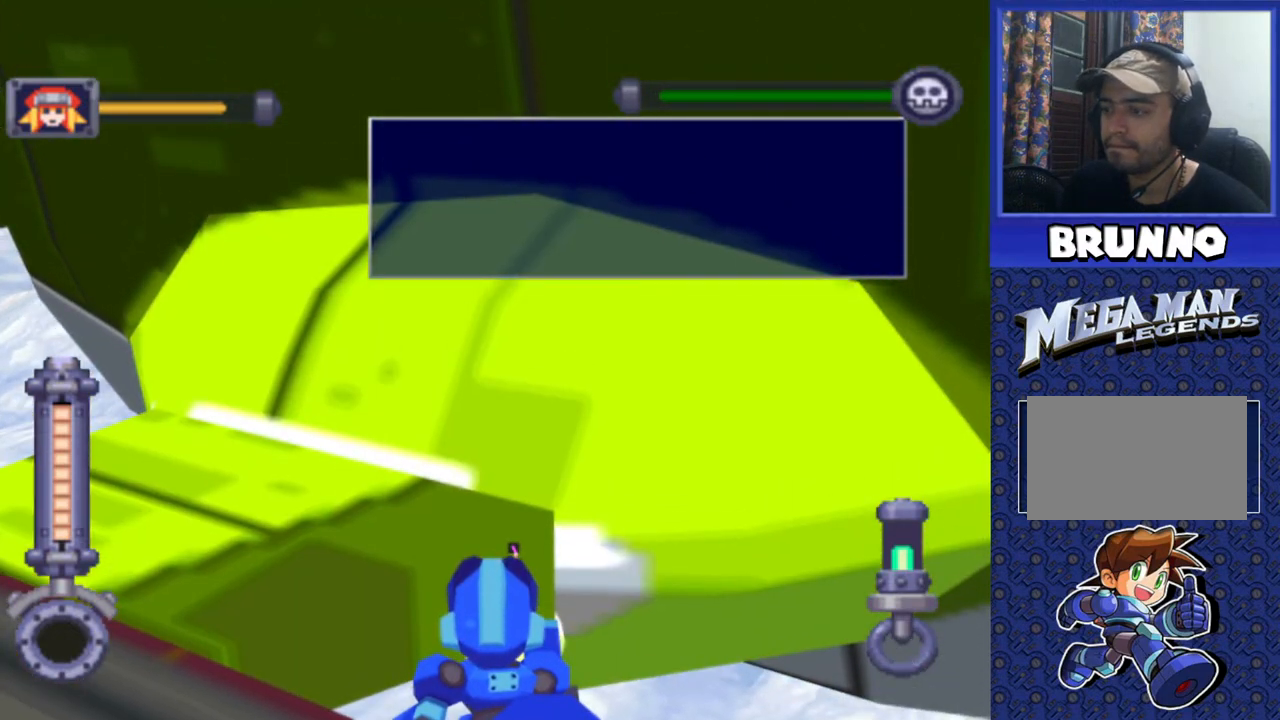
{"buttons": ["TRIANGLE", "R2"], "events": [[17, "DPAD_DOWN", "up"], [283, "DPAD_DOWN", "down"], [433, "DPAD_DOWN", "up"]]}
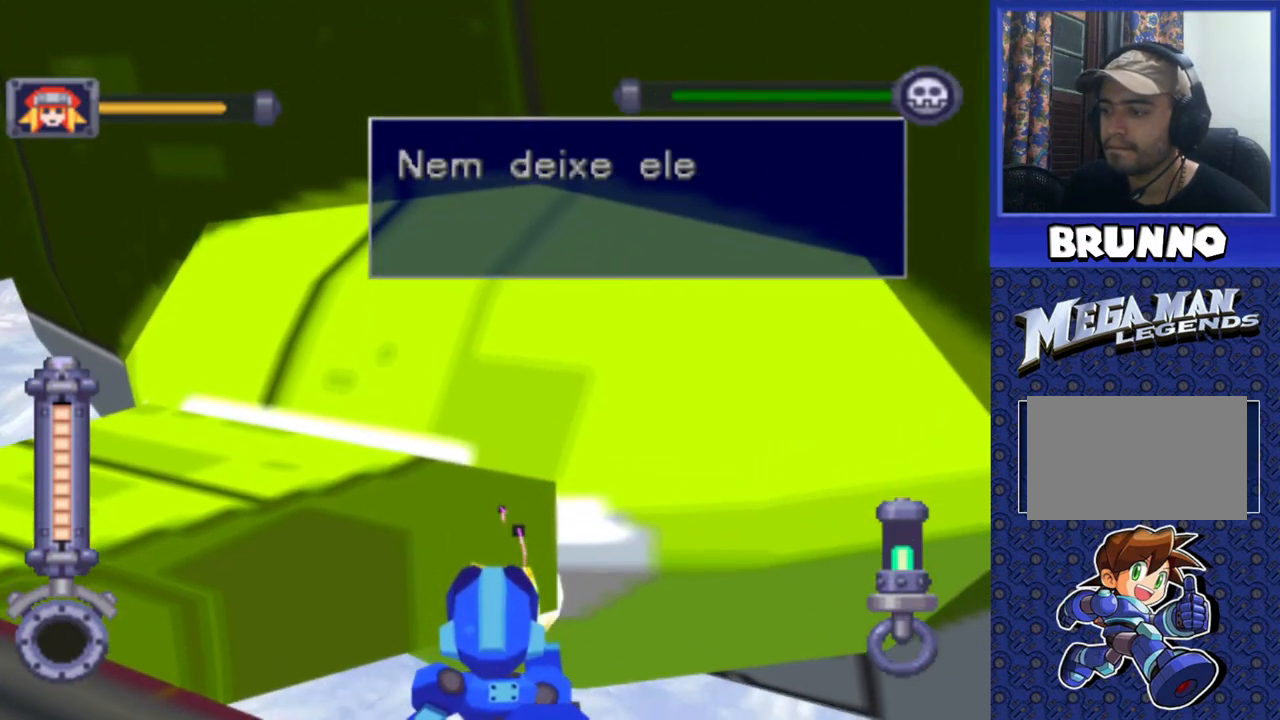
{"buttons": ["TRIANGLE", "R2", "DPAD_DOWN"], "events": [[100, "DPAD_DOWN", "down"], [333, "DPAD_DOWN", "up"], [433, "DPAD_DOWN", "down"]]}
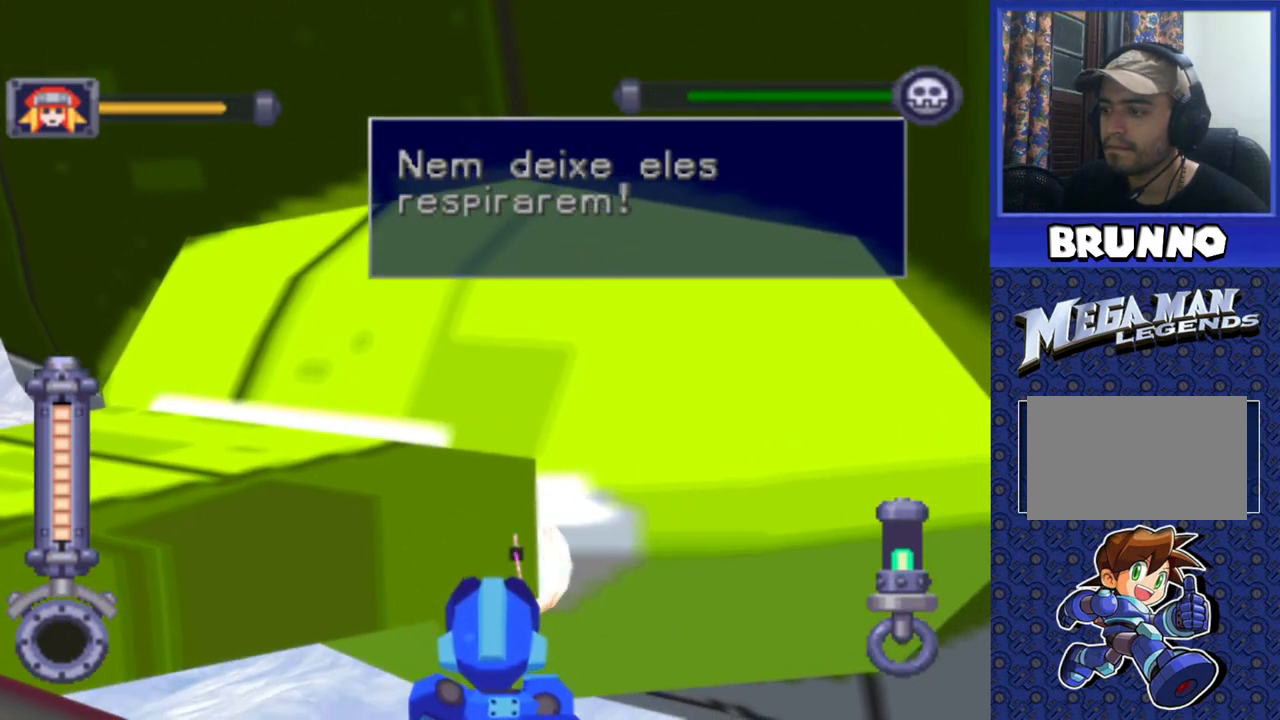
{"buttons": ["TRIANGLE", "R2"], "events": [[50, "DPAD_DOWN", "up"], [200, "DPAD_DOWN", "down"], [383, "DPAD_DOWN", "up"]]}